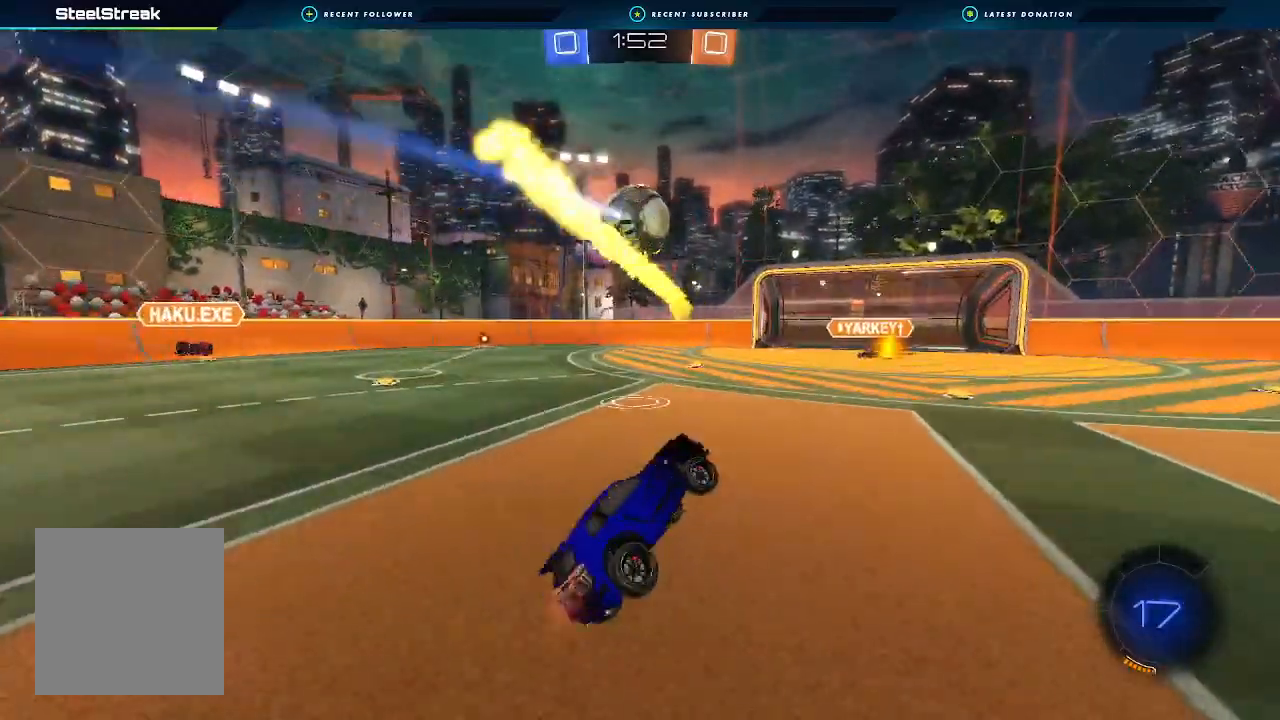
Gameplay with a controller (Xbox layout); each line is a JSON object with the inputs held at the frame after it (dt_ms = milliseconds from this image to that frame). "events" lists button and stick changes between this image and that frame as [ms after this image, input, new state], when the widget could be followed in between. Not read: R3.
{"dt_ms": 500, "buttons": ["B", "R2"], "left_stick": "right", "right_stick": "center", "events": [[67, "L1", "up"], [133, "left_stick", "center"], [200, "left_stick", "right"], [500, "B", "down"]]}
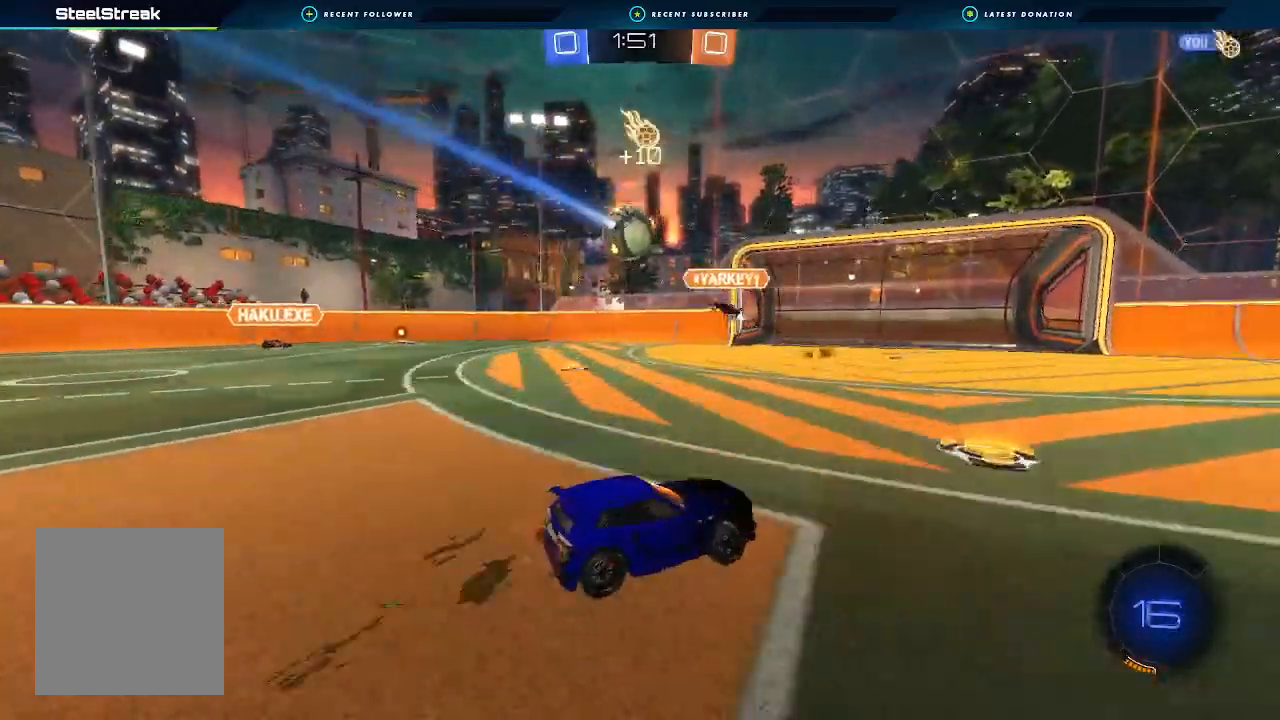
{"dt_ms": 500, "buttons": ["B", "Y", "R2"], "left_stick": "center", "right_stick": "center", "events": [[267, "left_stick", "center"], [400, "Y", "down"]]}
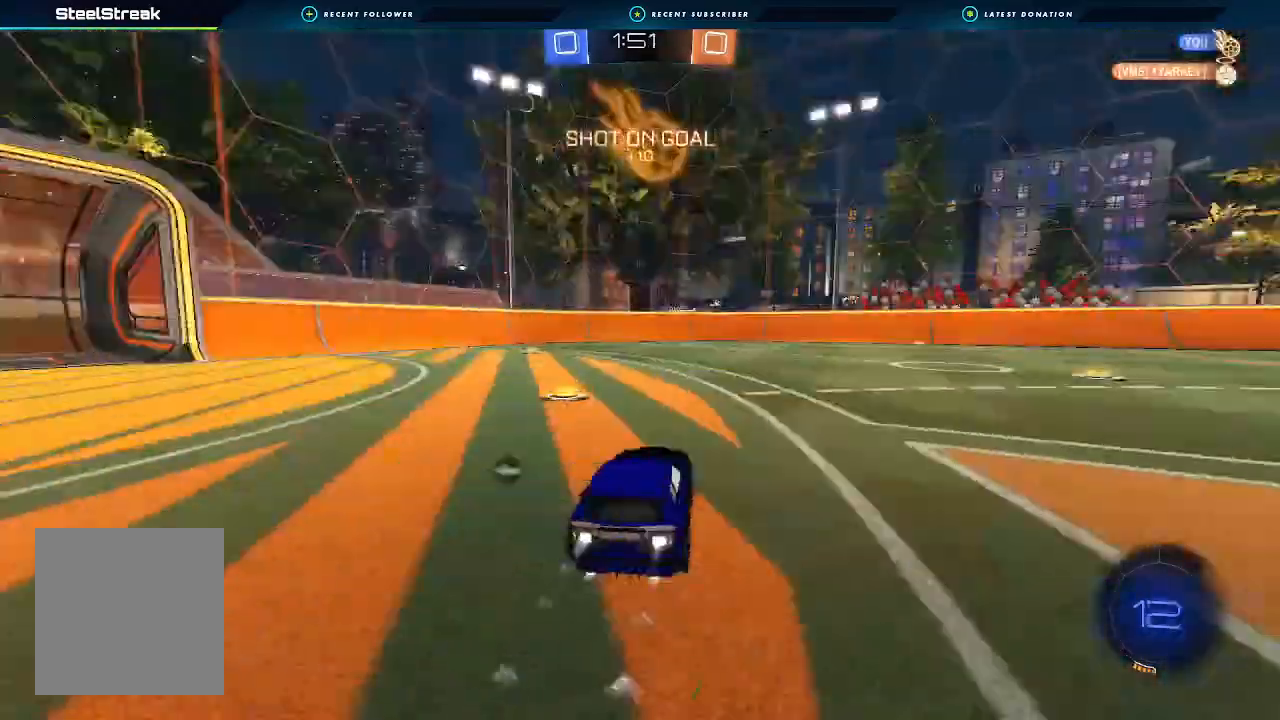
{"dt_ms": 500, "buttons": ["R2"], "left_stick": "left", "right_stick": "center"}
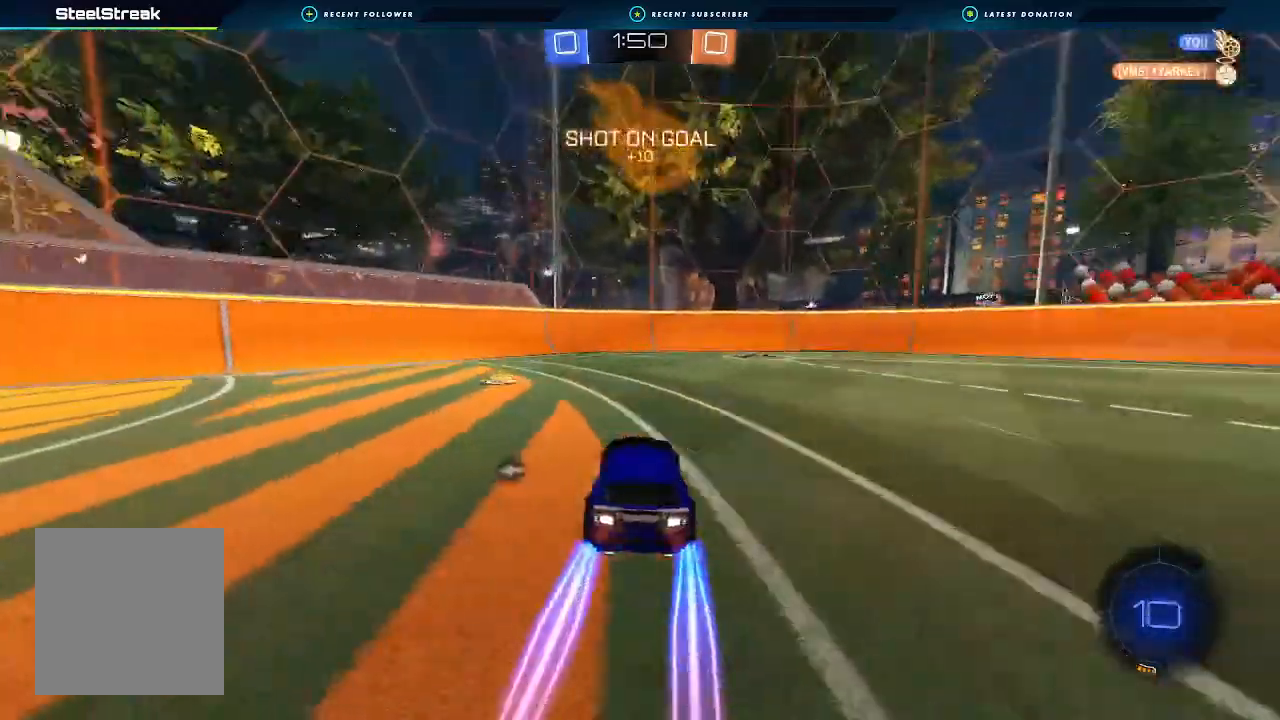
{"dt_ms": 500, "buttons": ["R2"], "left_stick": "right", "right_stick": "center", "events": [[33, "left_stick", "right"], [167, "Y", "down"], [200, "L1", "down"], [267, "Y", "up"], [300, "L1", "up"]]}
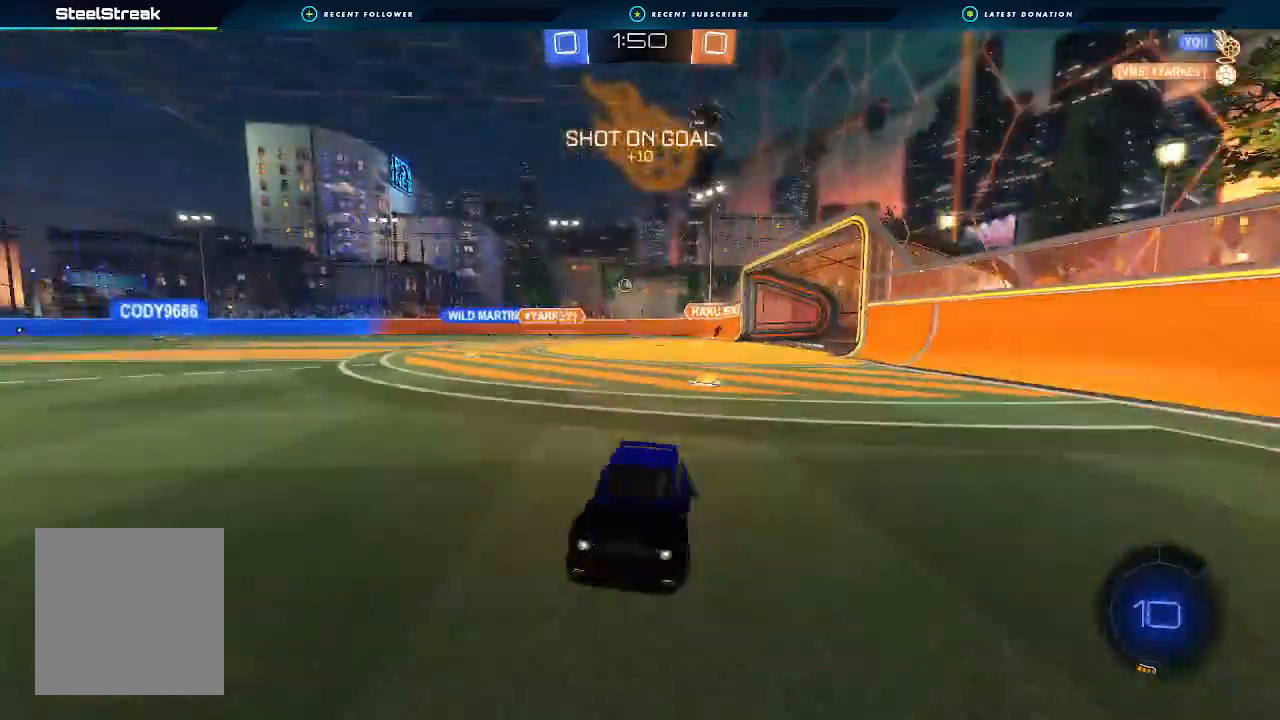
{"dt_ms": 500, "buttons": ["R2"], "left_stick": "right", "right_stick": "center", "events": [[233, "Y", "down"], [333, "Y", "up"]]}
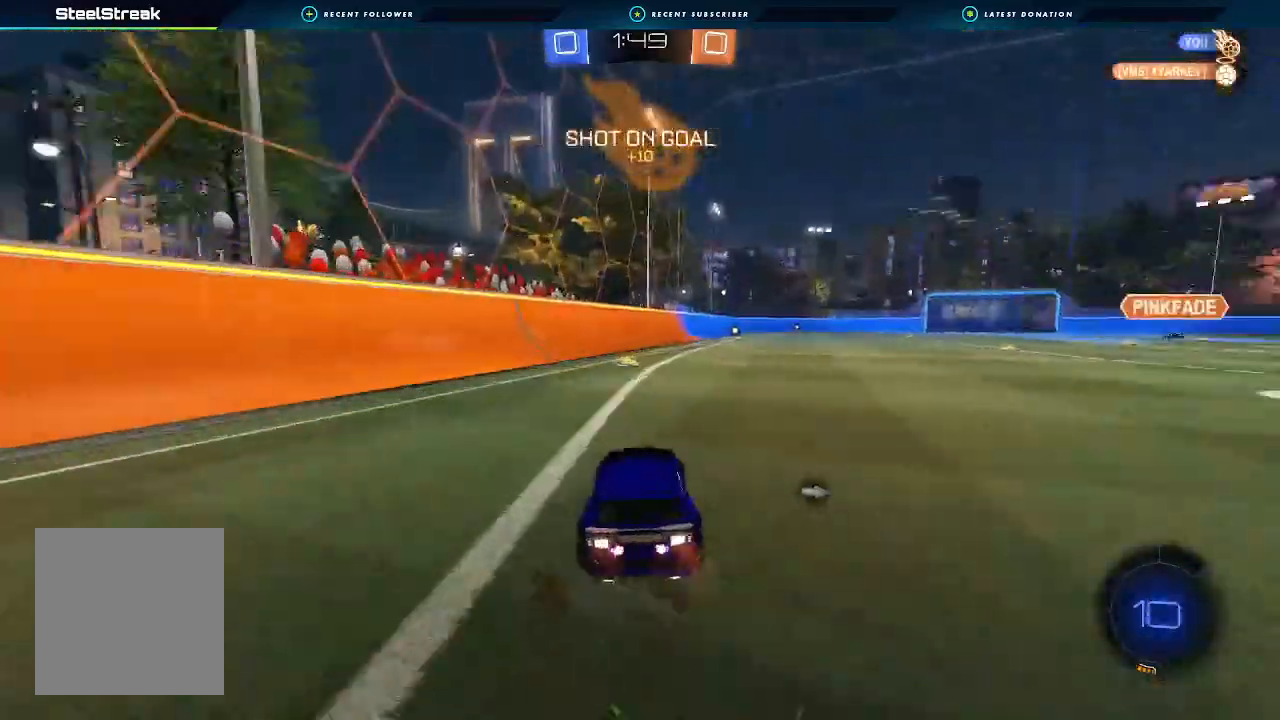
{"dt_ms": 500, "buttons": ["L1", "R2"], "left_stick": "down-left", "right_stick": "center", "events": [[200, "A", "down"], [200, "L1", "down"], [200, "left_stick", "up"], [233, "A", "up"], [267, "A", "down"], [333, "left_stick", "down-left"], [500, "A", "up"]]}
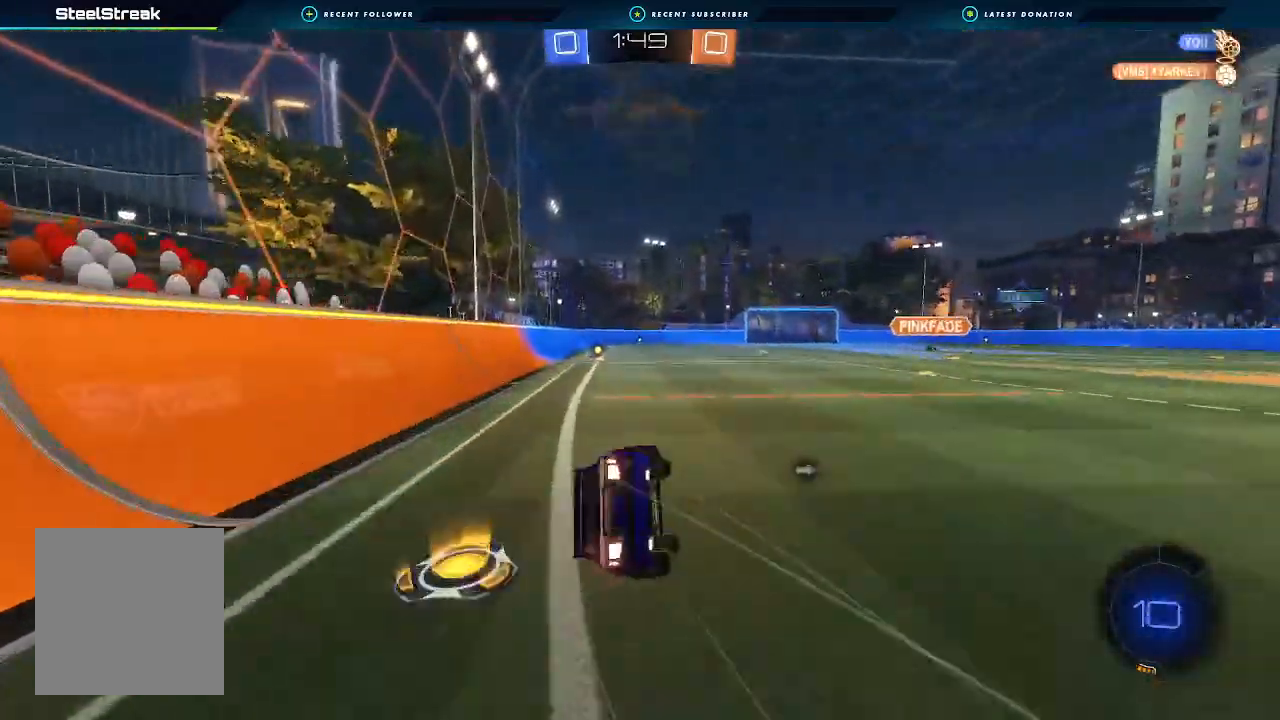
{"dt_ms": 500, "buttons": ["R2"], "left_stick": "center", "right_stick": "center", "events": [[367, "Y", "down"], [467, "Y", "up"], [500, "L1", "up"], [500, "left_stick", "center"]]}
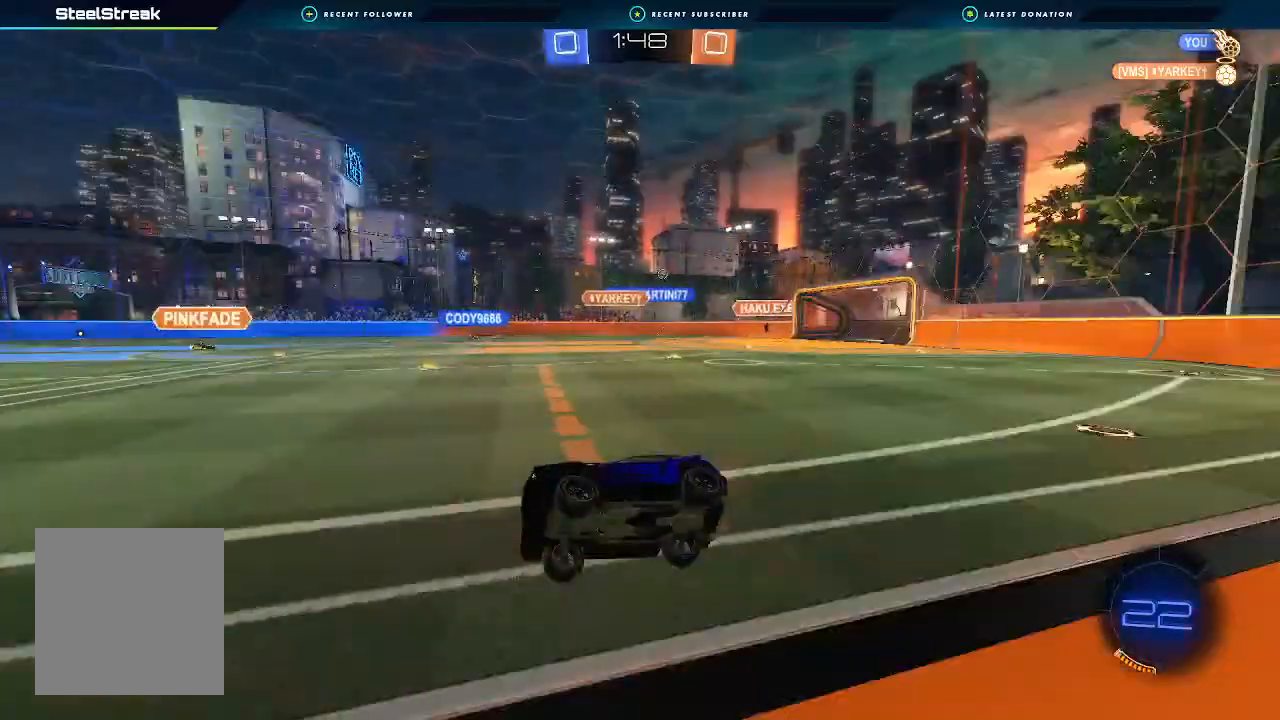
{"dt_ms": 500, "buttons": ["R2"], "left_stick": "right", "right_stick": "center", "events": [[100, "left_stick", "right"]]}
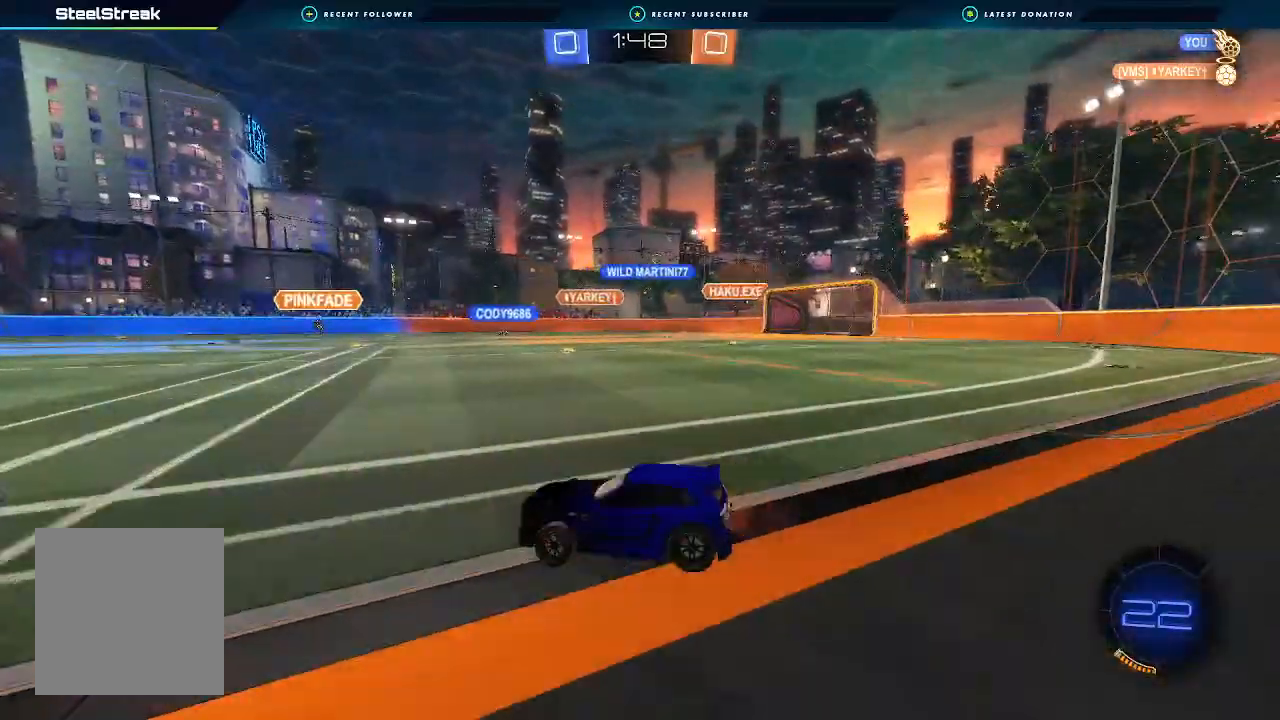
{"dt_ms": 500, "buttons": ["R2"], "left_stick": "right", "right_stick": "center", "events": [[33, "left_stick", "left"], [200, "left_stick", "center"], [267, "left_stick", "right"]]}
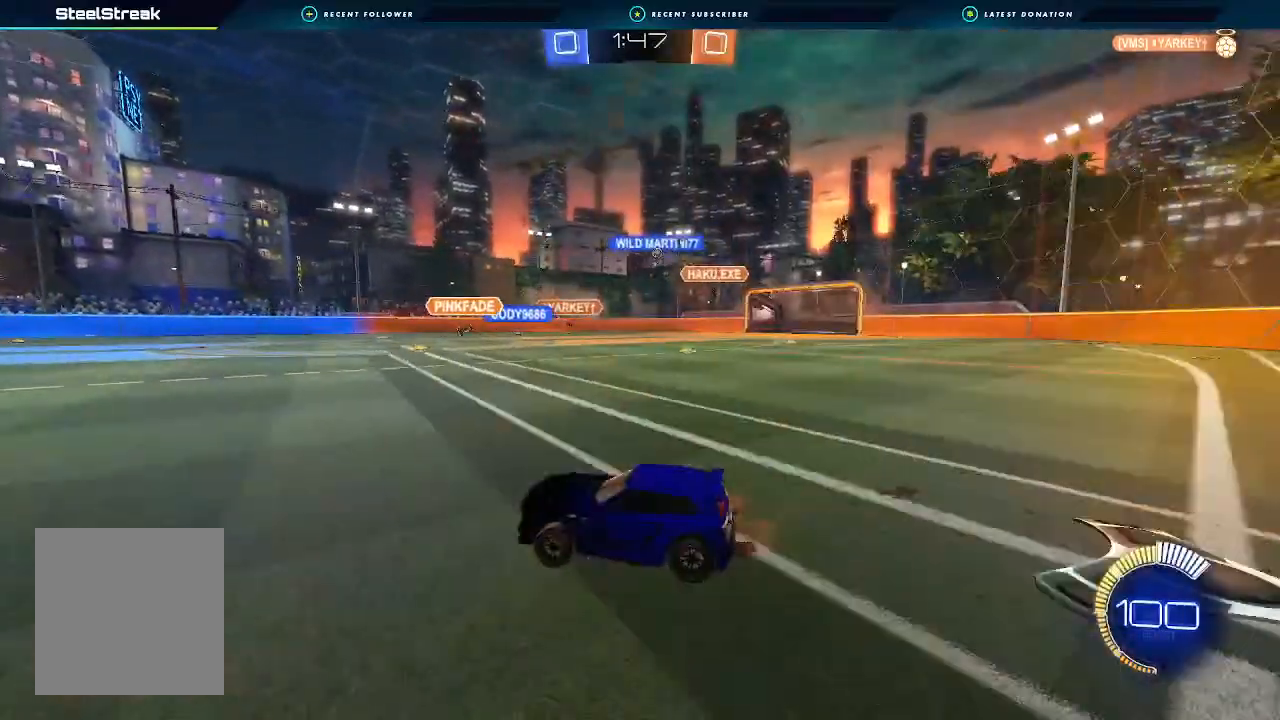
{"dt_ms": 500, "buttons": ["R2"], "left_stick": "right", "right_stick": "center", "events": [[233, "L1", "down"], [333, "L1", "up"]]}
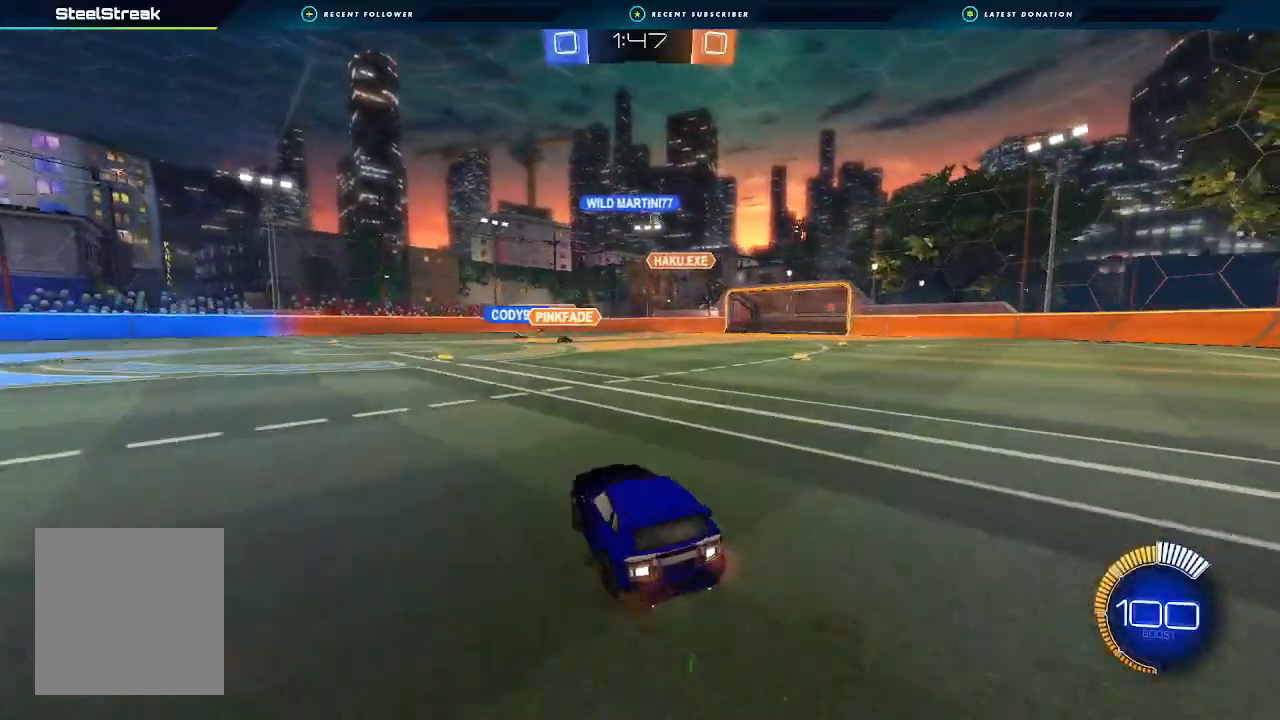
{"dt_ms": 500, "buttons": ["B", "R2"], "left_stick": "center", "right_stick": "center", "events": [[167, "B", "down"], [433, "left_stick", "center"]]}
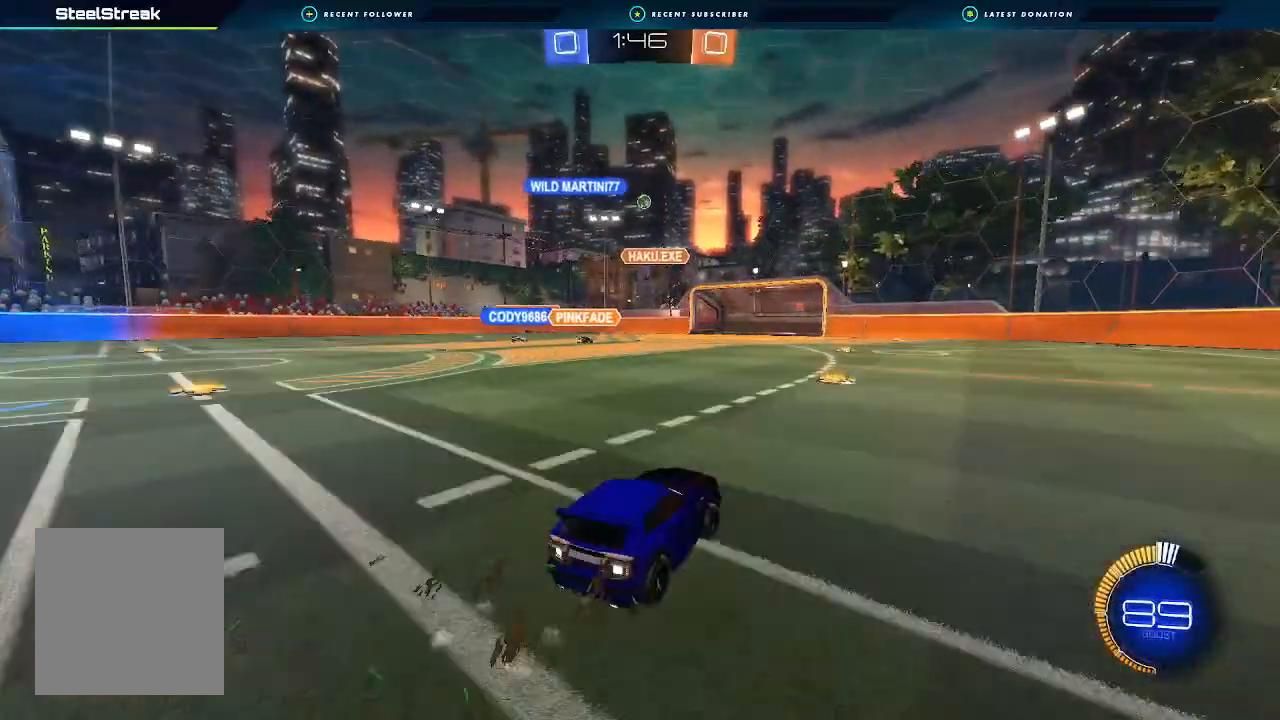
{"dt_ms": 500, "buttons": [], "left_stick": "right", "right_stick": "center", "events": [[33, "B", "up"], [233, "R2", "up"], [267, "left_stick", "right"], [300, "L2", "down"], [500, "L2", "up"]]}
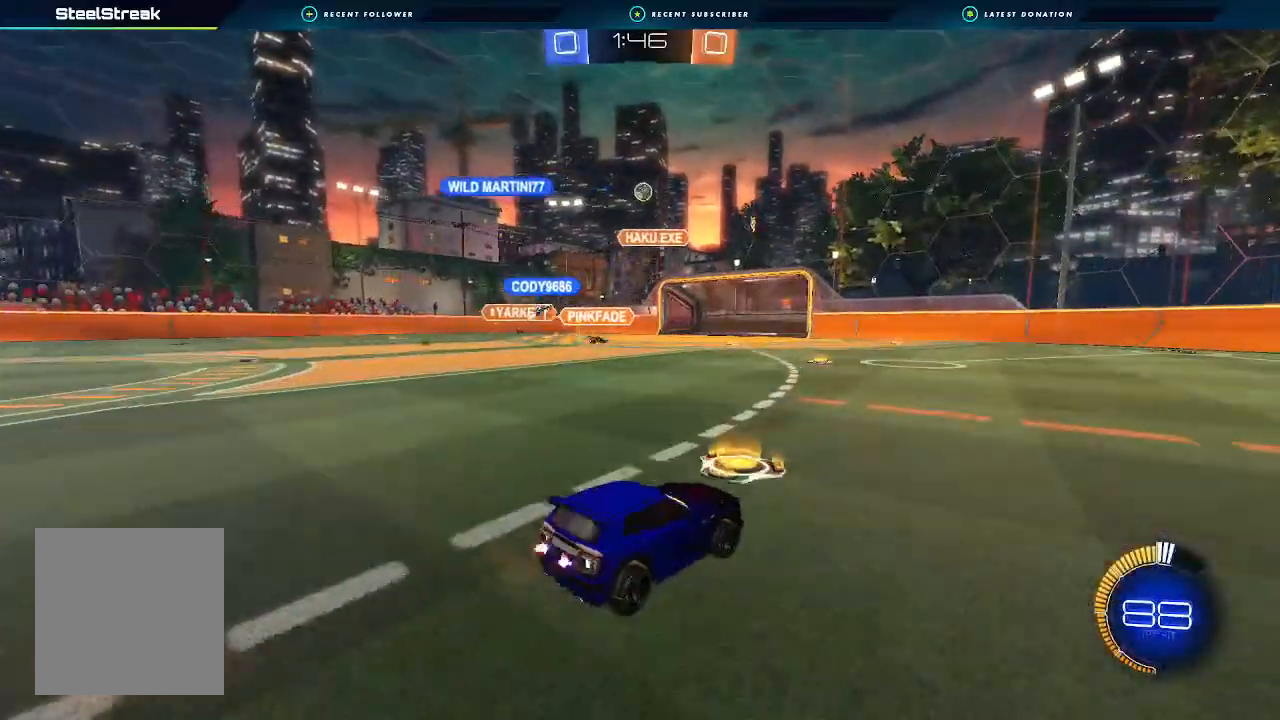
{"dt_ms": 500, "buttons": ["R2"], "left_stick": "right", "right_stick": "center"}
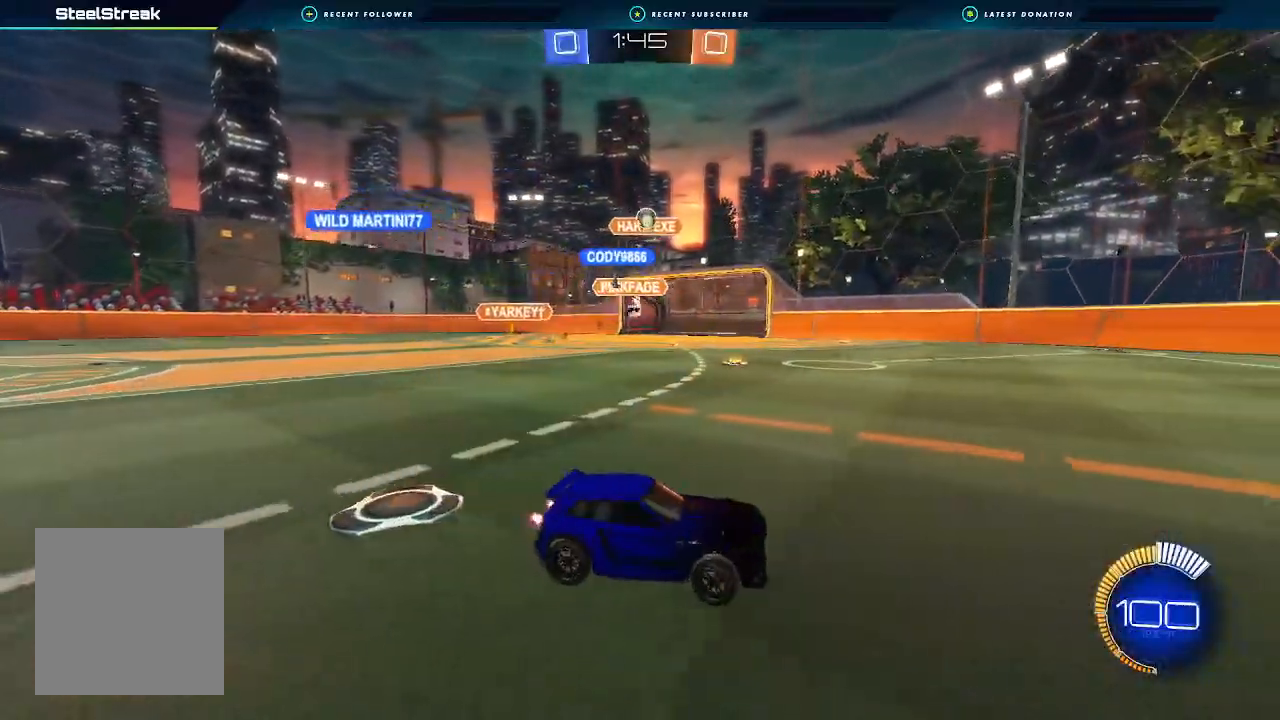
{"dt_ms": 500, "buttons": ["R2"], "left_stick": "left", "right_stick": "center", "events": [[133, "left_stick", "up"], [167, "R2", "up"], [233, "left_stick", "up-left"], [400, "R2", "down"], [400, "left_stick", "left"]]}
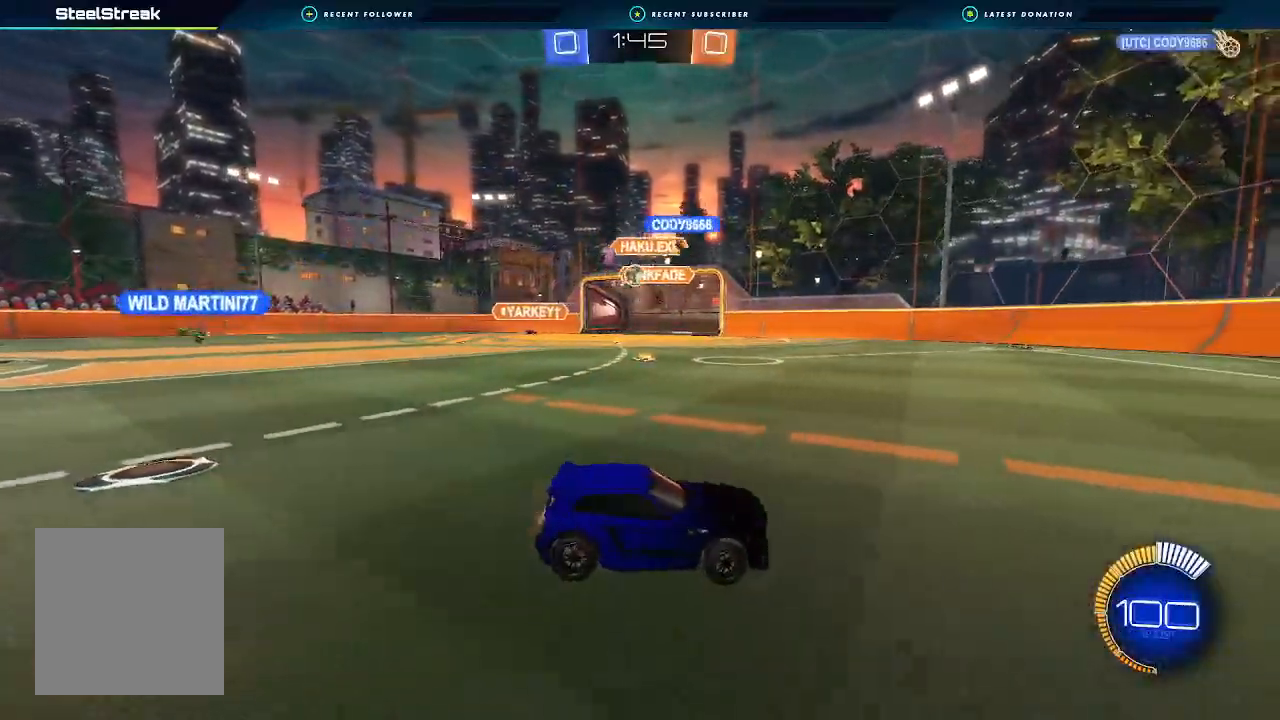
{"dt_ms": 500, "buttons": ["R2"], "left_stick": "left", "right_stick": "center", "events": [[167, "L1", "down"], [267, "L1", "up"], [400, "L1", "down"], [500, "L1", "up"]]}
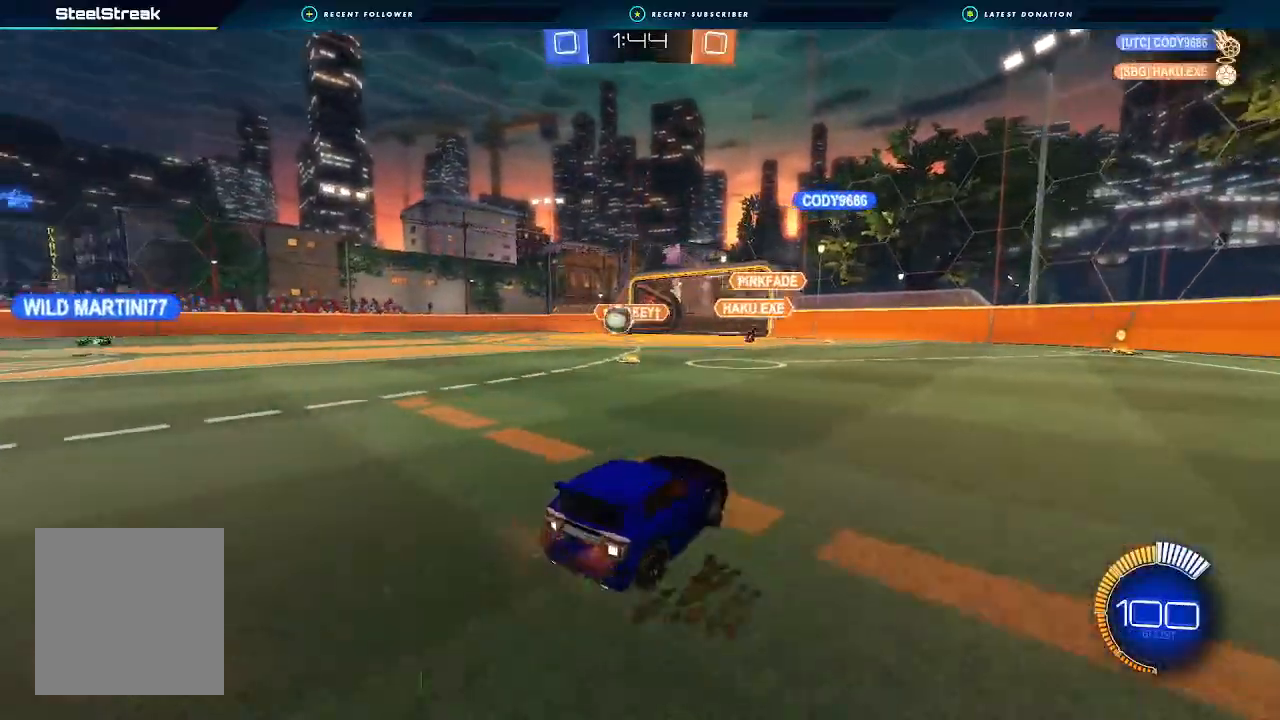
{"dt_ms": 500, "buttons": ["R2"], "left_stick": "left", "right_stick": "center", "events": [[133, "L1", "down"], [200, "L1", "up"]]}
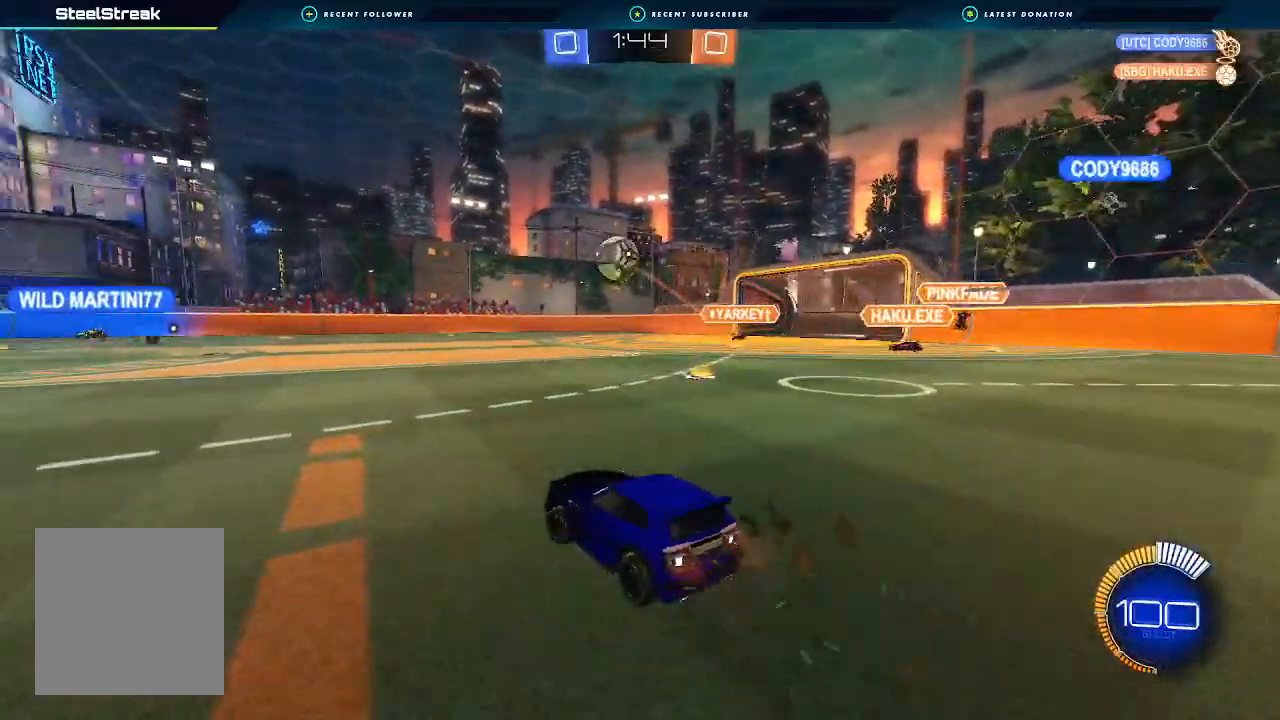
{"dt_ms": 500, "buttons": ["L1", "R2"], "left_stick": "down", "right_stick": "center", "events": [[33, "B", "down"], [200, "left_stick", "center"], [233, "B", "up"], [300, "A", "down"], [333, "left_stick", "down"], [467, "A", "up"], [500, "L1", "down"]]}
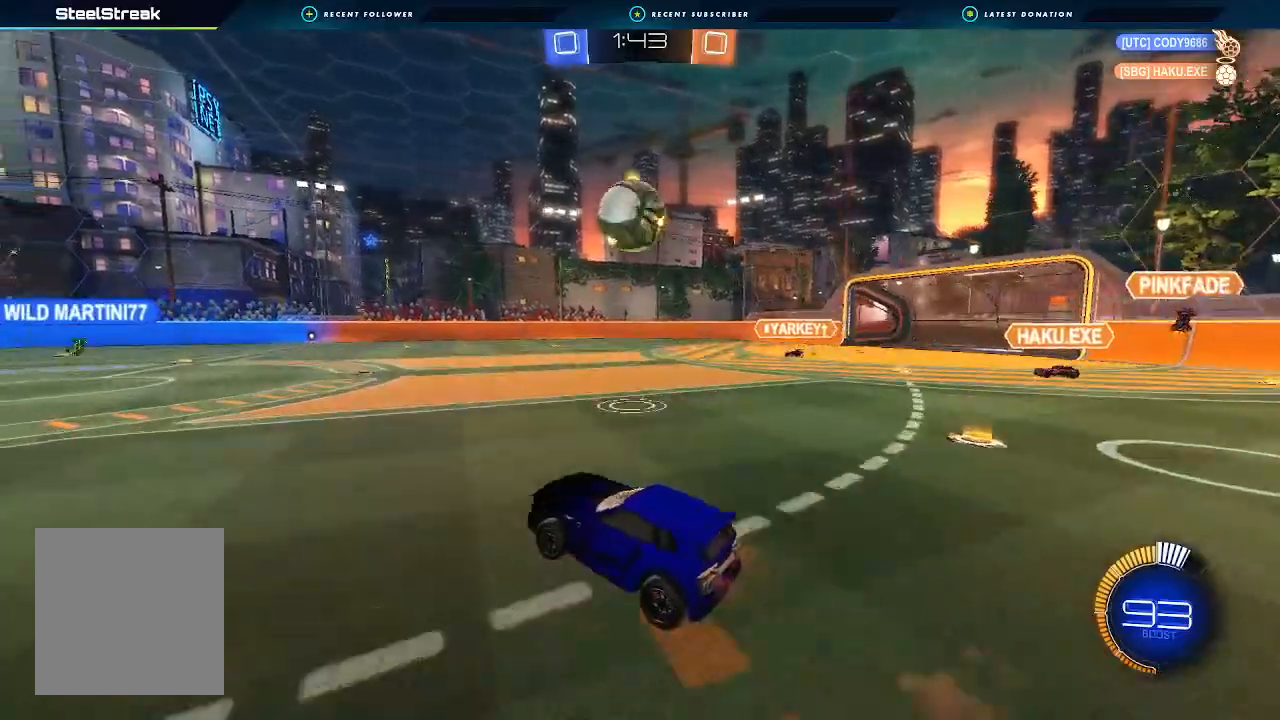
{"dt_ms": 500, "buttons": ["B", "L1", "R2"], "left_stick": "up-right", "right_stick": "center", "events": [[33, "B", "down"], [133, "left_stick", "left"], [233, "L1", "up"], [233, "left_stick", "right"], [400, "left_stick", "center"], [500, "L1", "down"], [500, "left_stick", "up-right"]]}
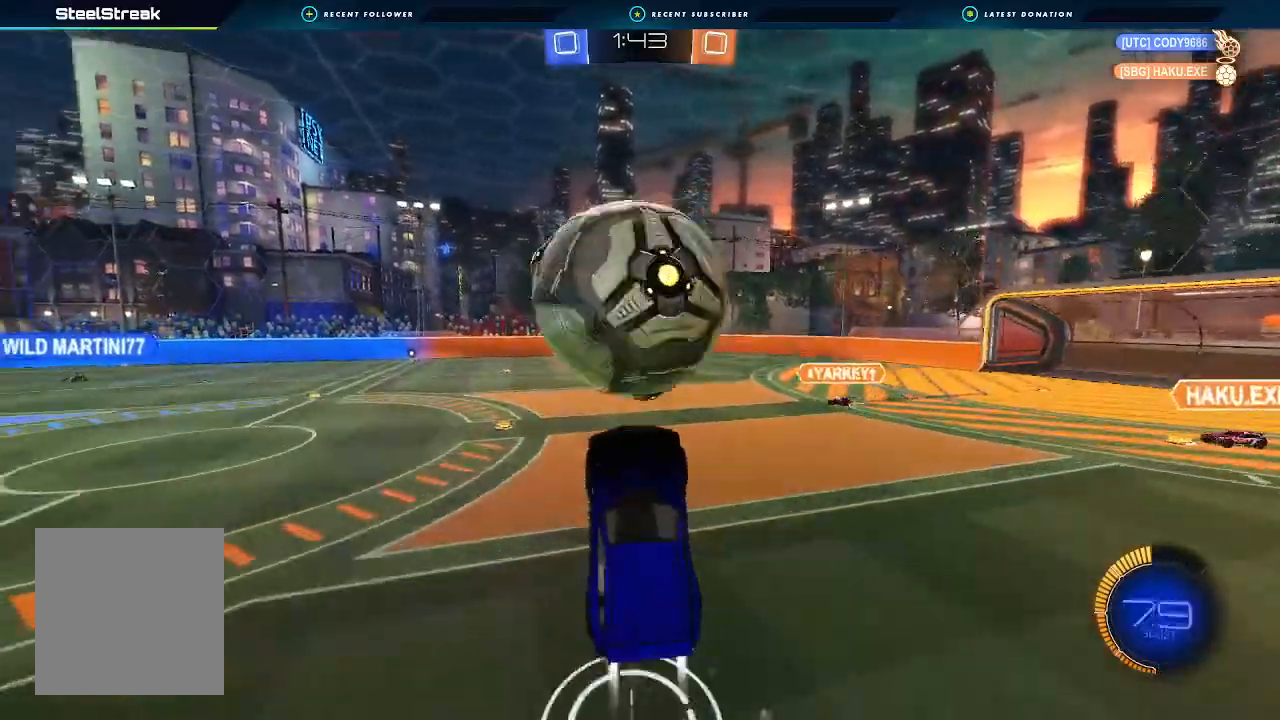
{"dt_ms": 500, "buttons": ["L1", "R2"], "left_stick": "down", "right_stick": "center", "events": [[33, "A", "down"], [67, "L3", "down"], [100, "L1", "up"], [100, "left_stick", "up-left"], [167, "L3", "up"], [167, "left_stick", "down"], [233, "A", "up"], [333, "B", "up"], [367, "Y", "down"], [433, "L1", "down"], [500, "Y", "up"]]}
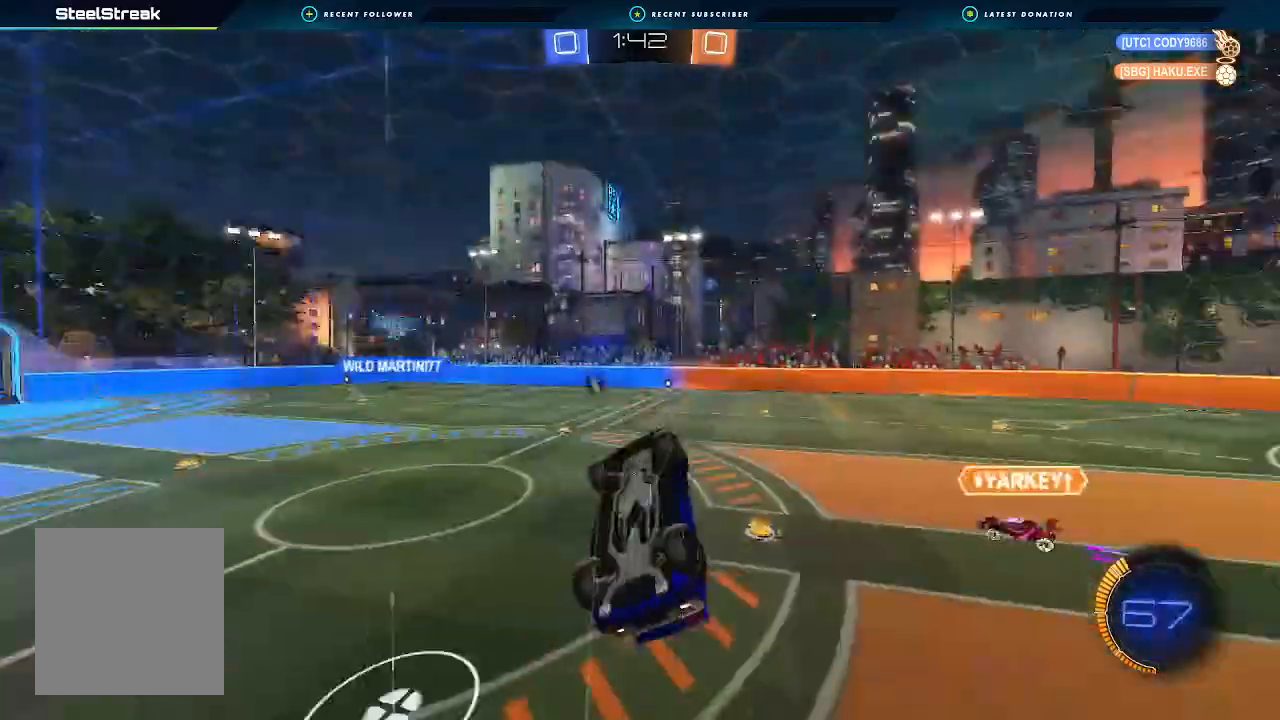
{"dt_ms": 500, "buttons": ["L1", "R2"], "left_stick": "up", "right_stick": "center", "events": [[67, "left_stick", "down-right"], [400, "left_stick", "up-right"], [467, "left_stick", "up"]]}
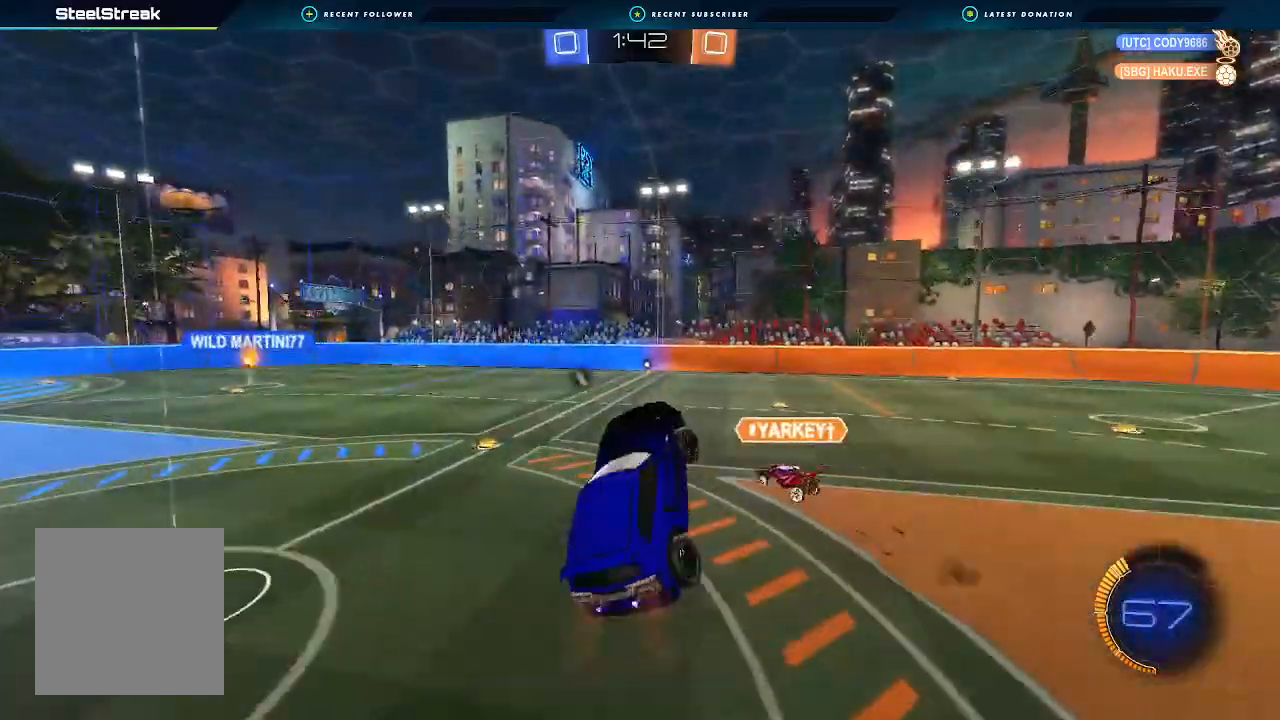
{"dt_ms": 500, "buttons": ["Y", "R2"], "left_stick": "left", "right_stick": "center", "events": [[33, "L1", "up"], [100, "left_stick", "center"], [467, "left_stick", "left"], [500, "Y", "down"]]}
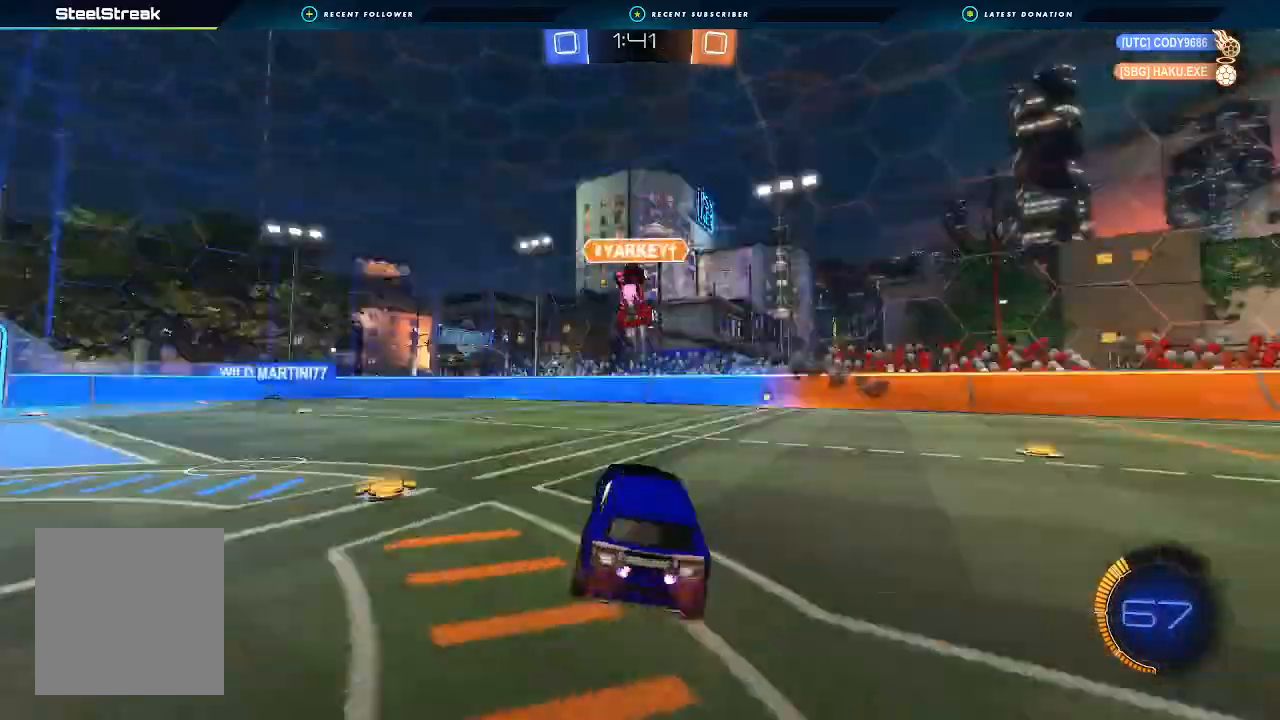
{"dt_ms": 500, "buttons": ["R2"], "left_stick": "left", "right_stick": "center", "events": [[133, "Y", "up"]]}
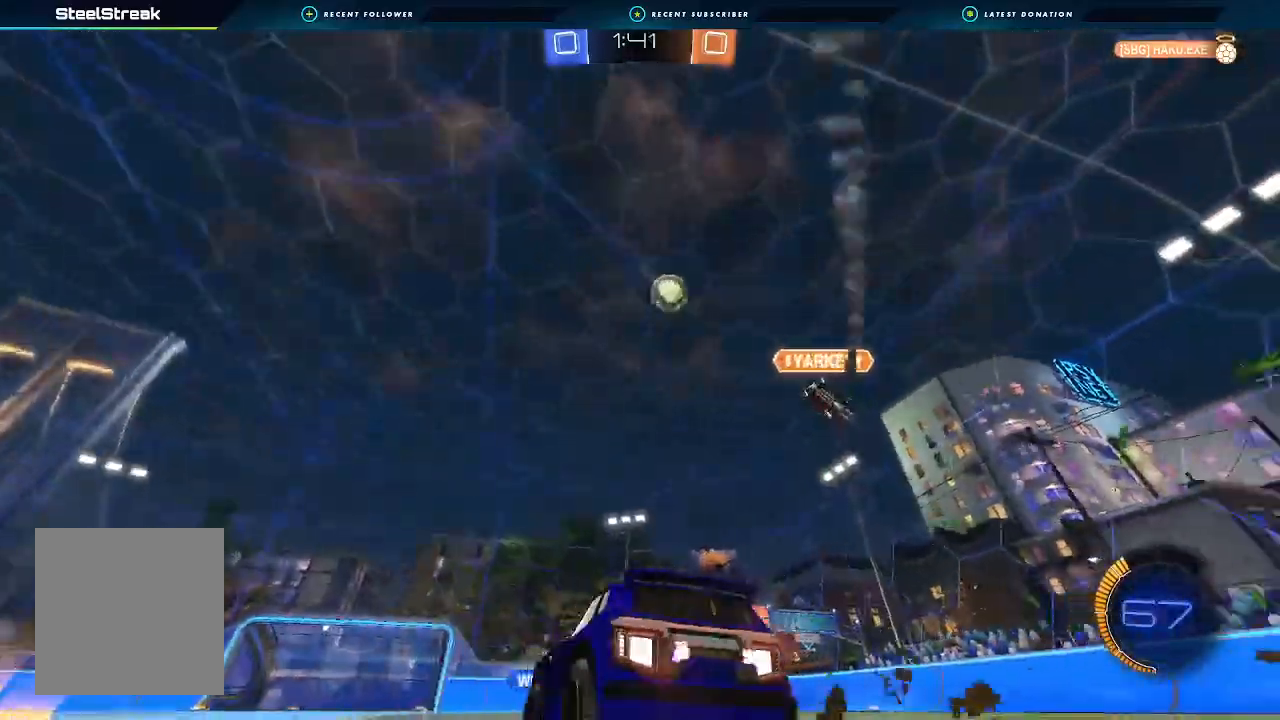
{"dt_ms": 500, "buttons": ["Y", "L1", "R2"], "left_stick": "up-left", "right_stick": "center", "events": [[33, "left_stick", "center"], [100, "A", "down"], [100, "L1", "down"], [100, "left_stick", "up-left"], [167, "A", "up"], [233, "A", "down"], [400, "A", "up"], [500, "Y", "down"]]}
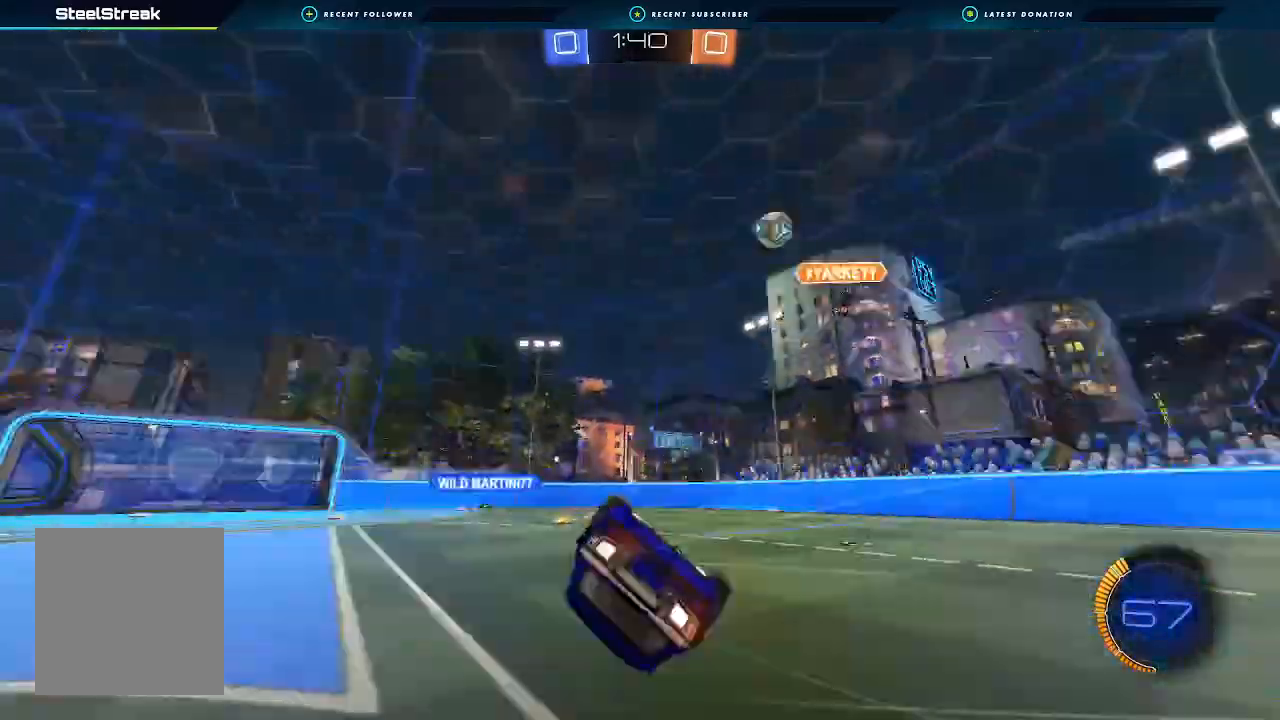
{"dt_ms": 1000, "buttons": ["R2"], "left_stick": "center", "right_stick": "center"}
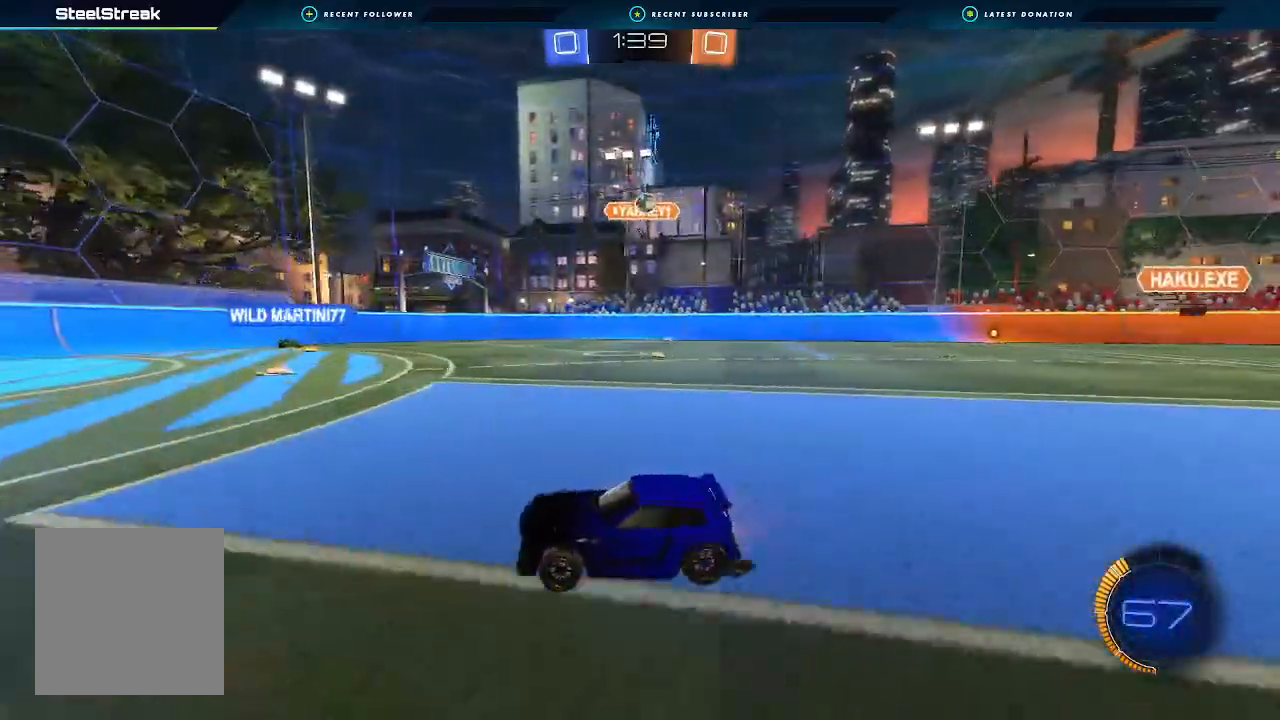
{"dt_ms": 500, "buttons": ["R2"], "left_stick": "down-left", "right_stick": "center", "events": [[200, "left_stick", "down-left"]]}
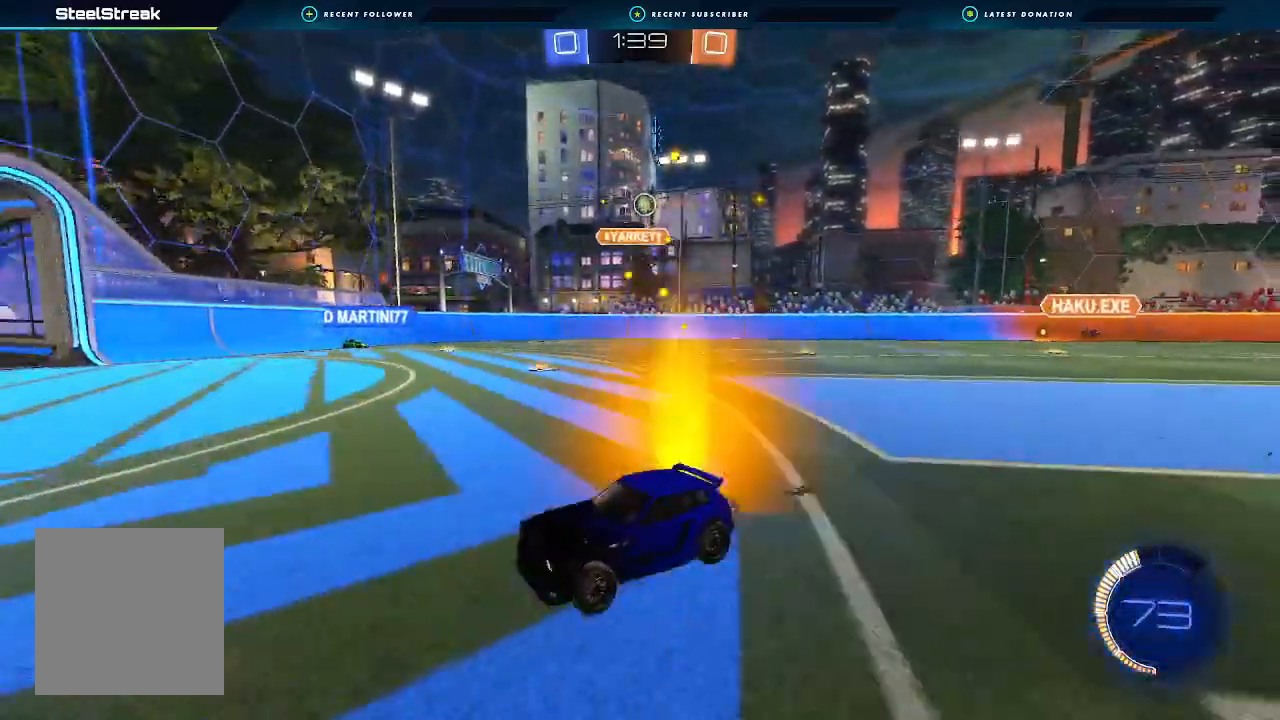
{"dt_ms": 500, "buttons": ["R2"], "left_stick": "right", "right_stick": "center", "events": [[333, "left_stick", "center"], [400, "left_stick", "right"]]}
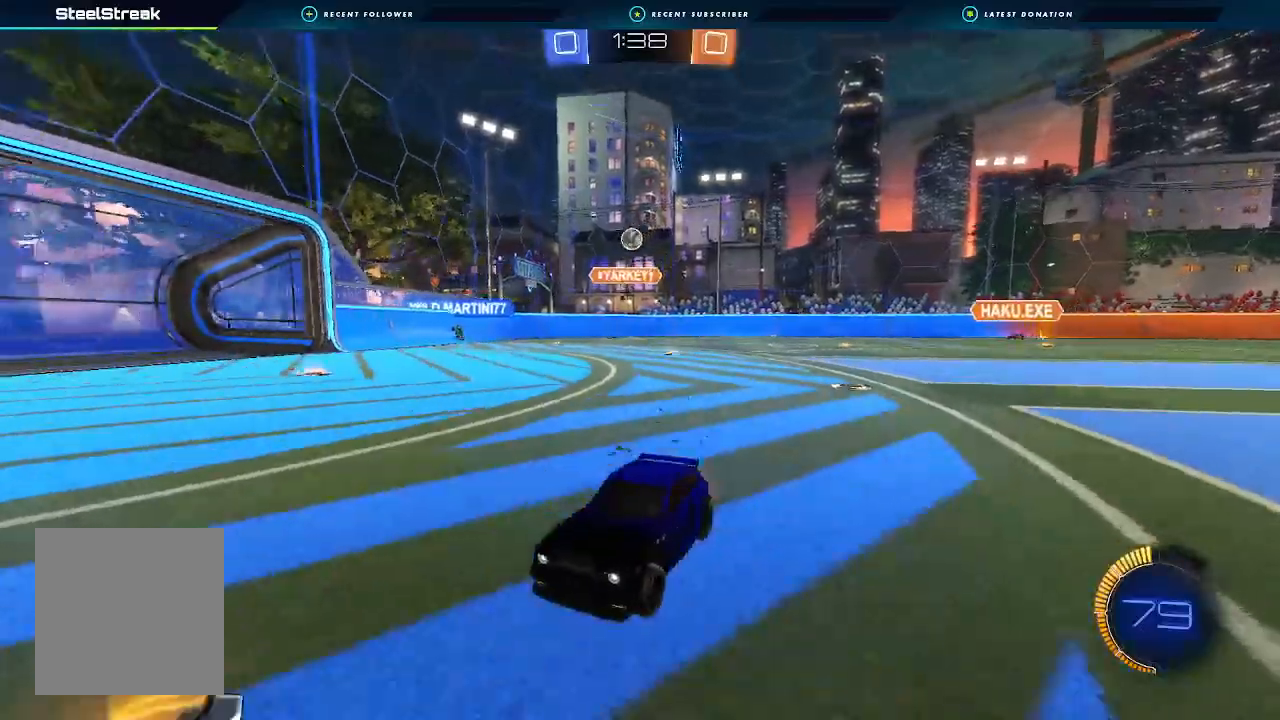
{"dt_ms": 500, "buttons": ["R2"], "left_stick": "center", "right_stick": "center", "events": [[133, "left_stick", "center"]]}
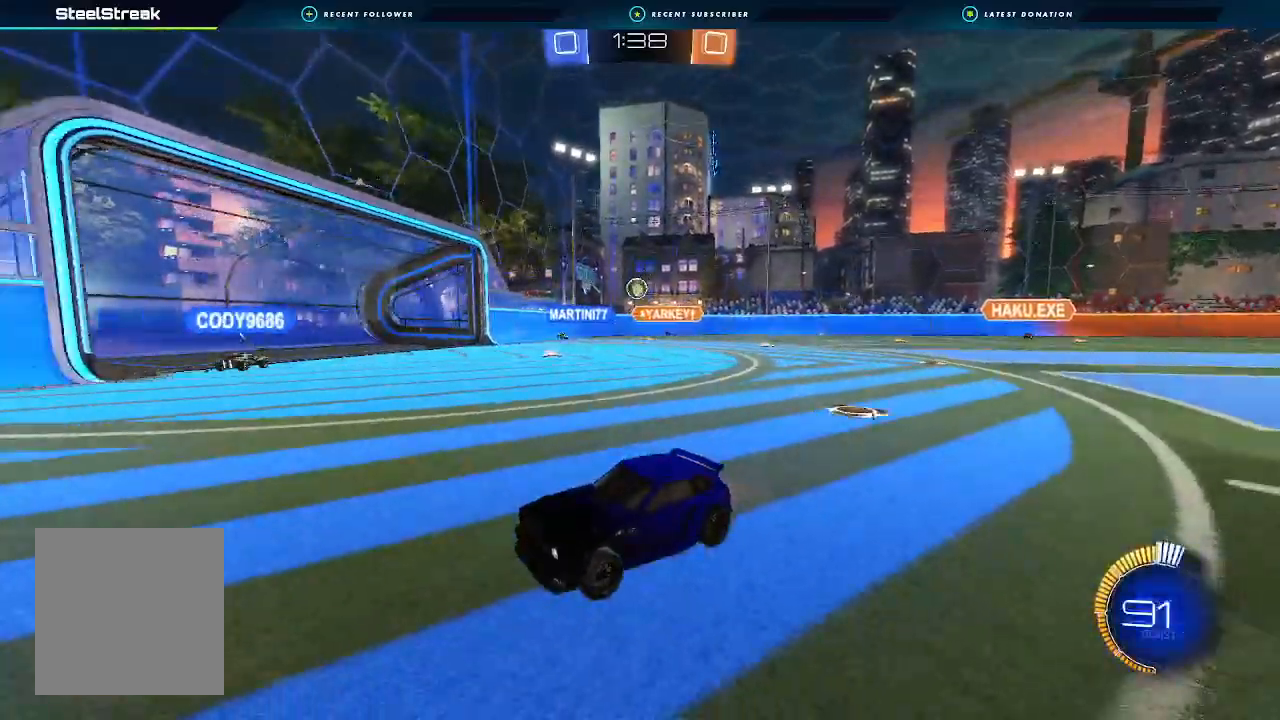
{"dt_ms": 500, "buttons": ["R2"], "left_stick": "right", "right_stick": "center", "events": [[233, "left_stick", "right"]]}
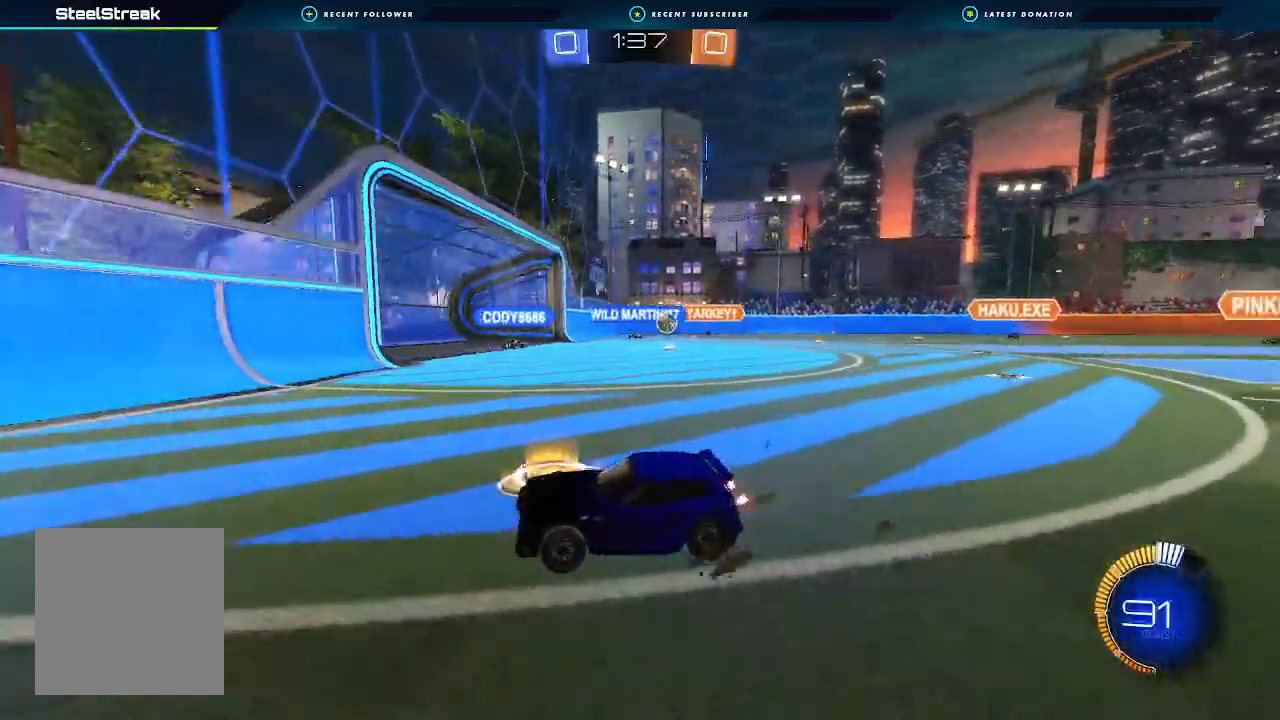
{"dt_ms": 500, "buttons": ["R2"], "left_stick": "right", "right_stick": "center", "events": [[333, "L1", "down"], [467, "L1", "up"]]}